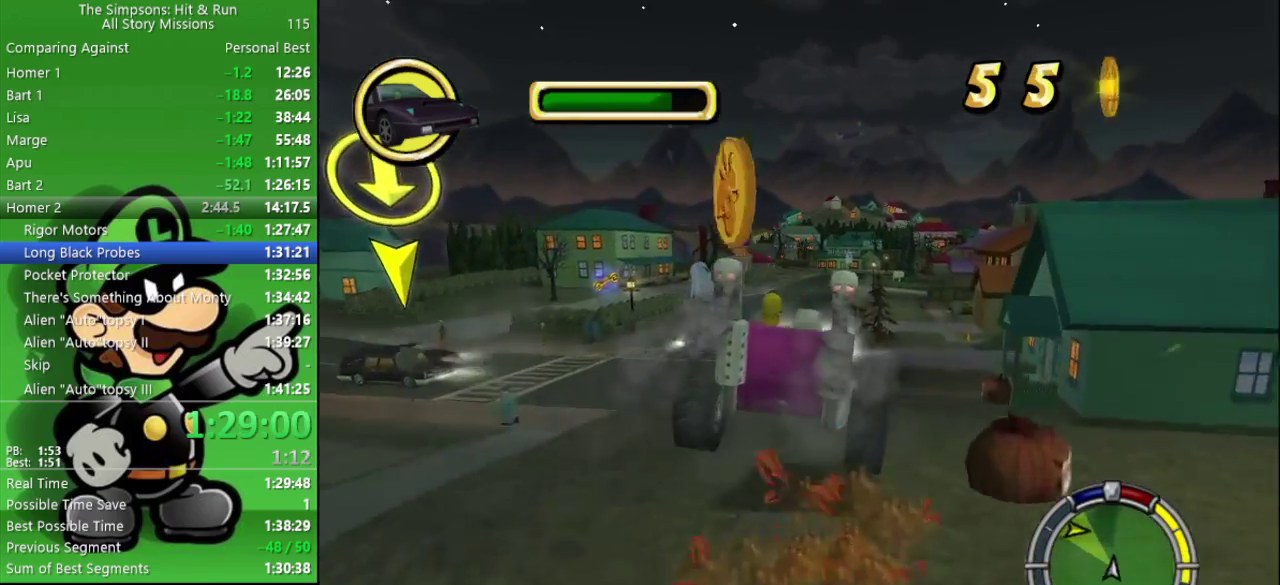
Gameplay with a controller (PlayStation layout); each line is a JSON object with the inputs held at the frame after it. "events" lists button and stick changes between this image and that frame as [ms after this image, input, new state], when the widget could be followed in between.
{"buttons": [], "left_stick": "left", "right_stick": "center", "events": [[150, "left_stick", "left"], [250, "left_stick", "up-left"], [400, "left_stick", "left"]]}
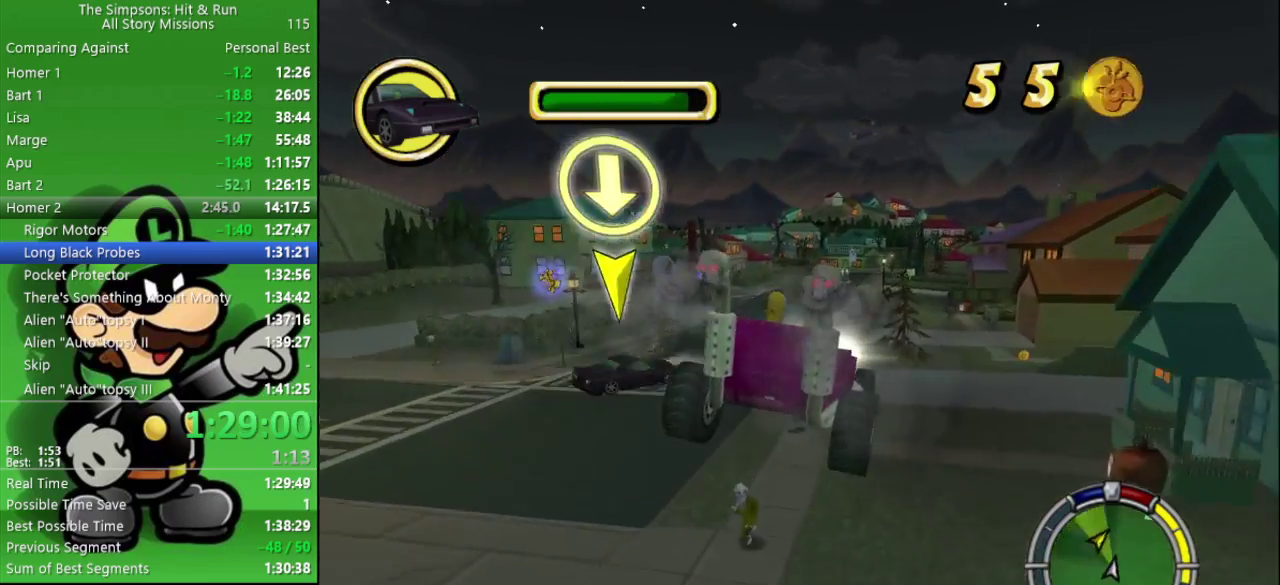
{"buttons": [], "left_stick": "left", "right_stick": "center", "events": []}
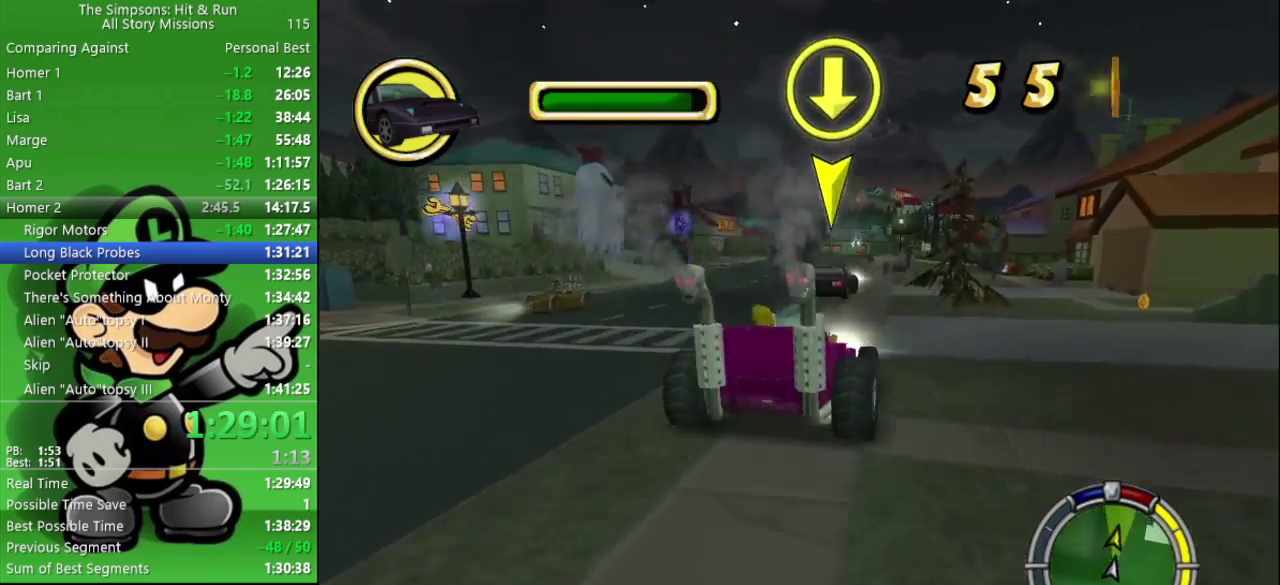
{"buttons": ["CIRCLE"], "left_stick": "center", "right_stick": "center", "events": [[17, "CIRCLE", "down"], [217, "left_stick", "center"]]}
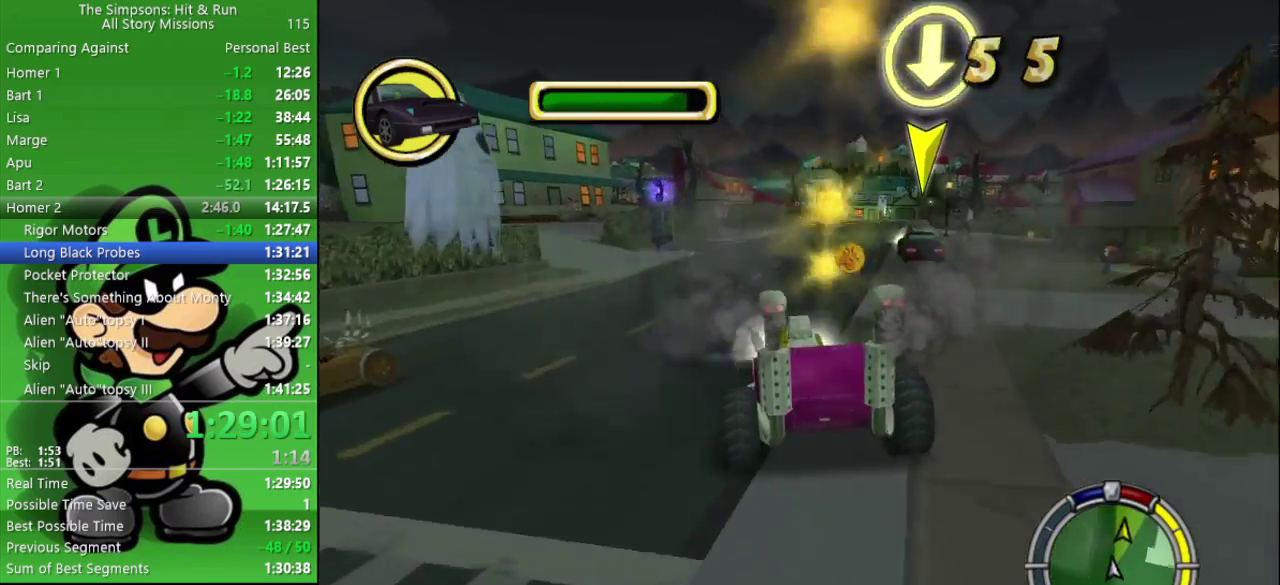
{"buttons": ["CIRCLE"], "left_stick": "center", "right_stick": "center", "events": [[83, "left_stick", "right"], [333, "left_stick", "center"]]}
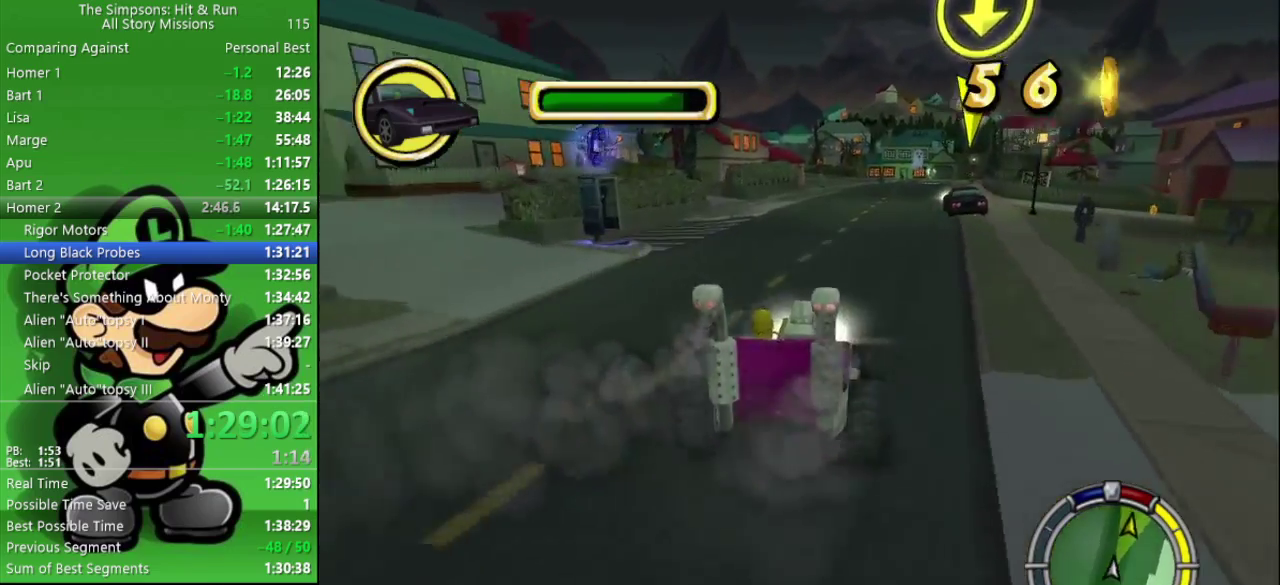
{"buttons": ["CIRCLE"], "left_stick": "center", "right_stick": "center", "events": [[67, "left_stick", "right"], [167, "left_stick", "center"], [267, "TRIANGLE", "down"], [283, "CIRCLE", "up"], [417, "TRIANGLE", "up"], [467, "CIRCLE", "down"]]}
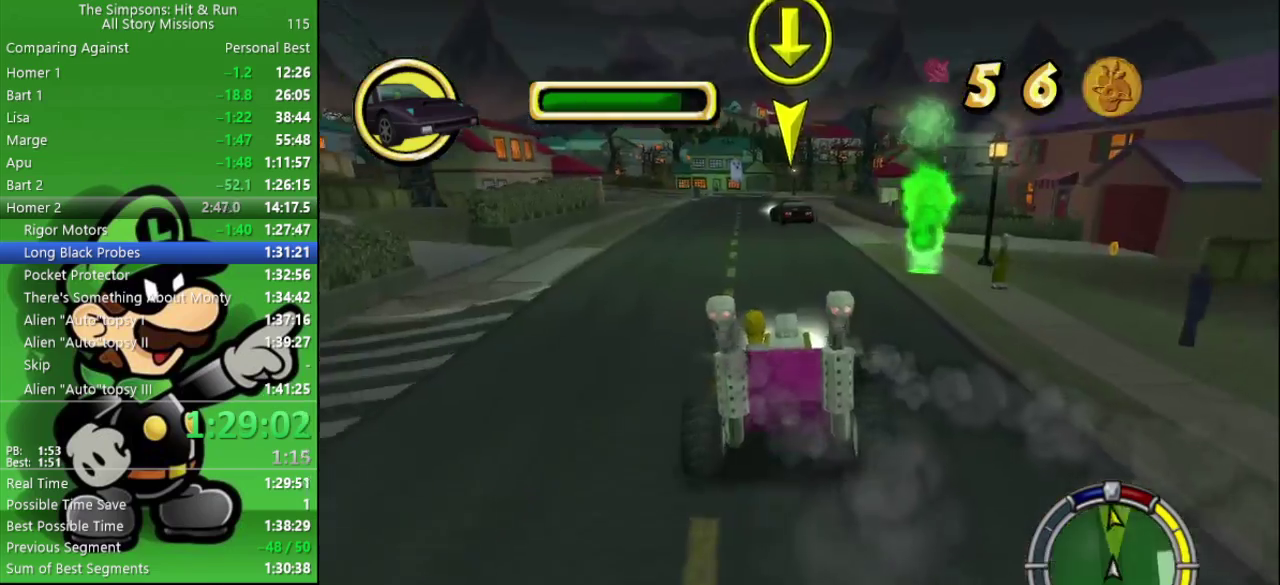
{"buttons": ["CIRCLE"], "left_stick": "center", "right_stick": "center", "events": [[333, "left_stick", "left"], [483, "left_stick", "center"]]}
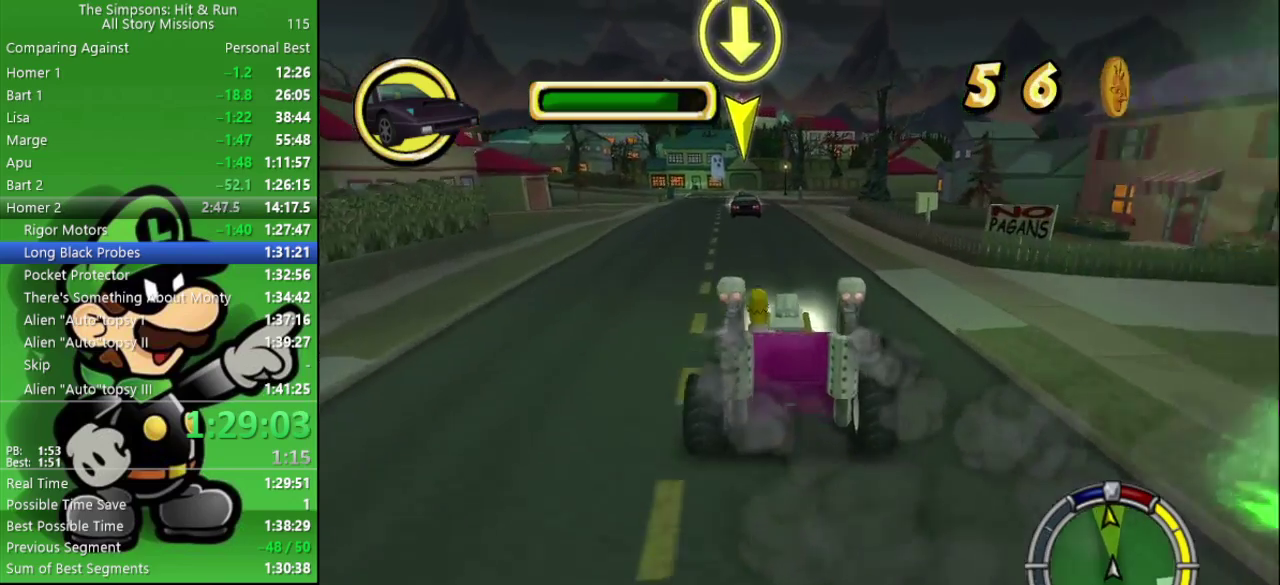
{"buttons": ["CIRCLE"], "left_stick": "left", "right_stick": "center", "events": [[83, "left_stick", "left"], [233, "left_stick", "center"], [317, "TRIANGLE", "down"], [417, "left_stick", "left"], [450, "TRIANGLE", "up"]]}
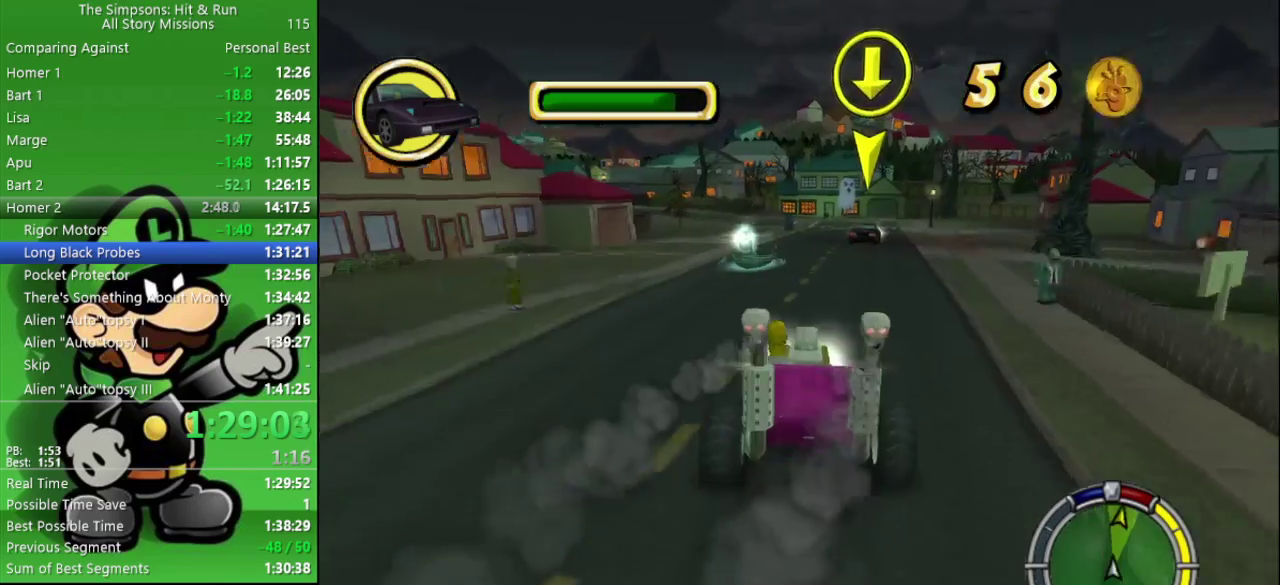
{"buttons": [], "left_stick": "right", "right_stick": "center", "events": [[17, "left_stick", "center"], [417, "CIRCLE", "up"], [467, "left_stick", "right"]]}
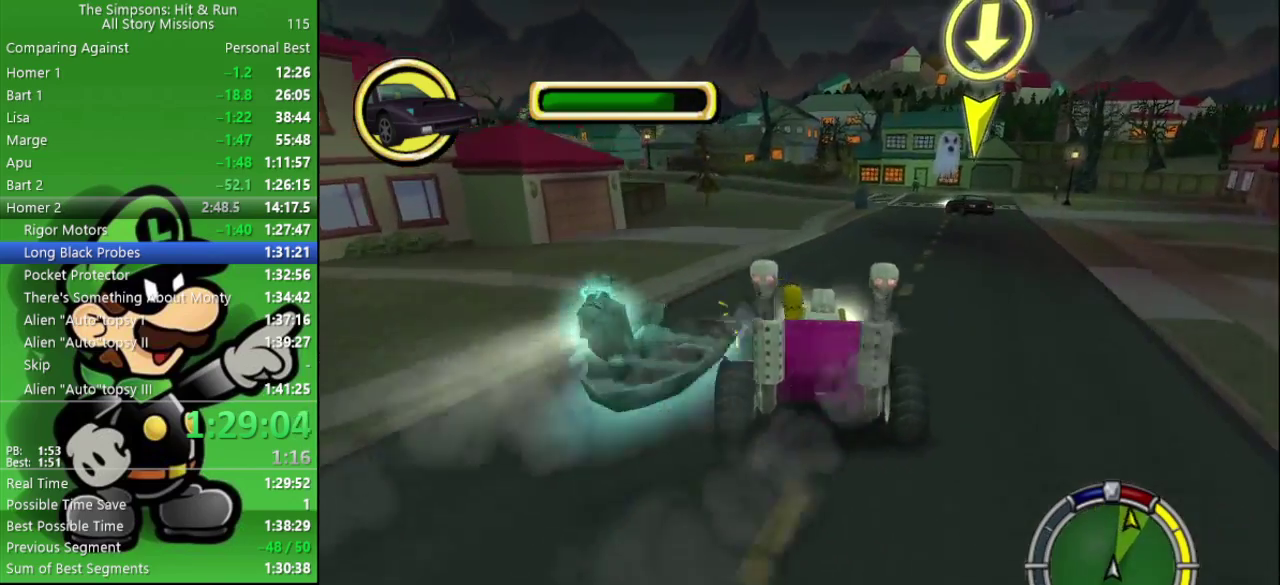
{"buttons": [], "left_stick": "left", "right_stick": "center", "events": [[50, "left_stick", "center"], [217, "left_stick", "left"]]}
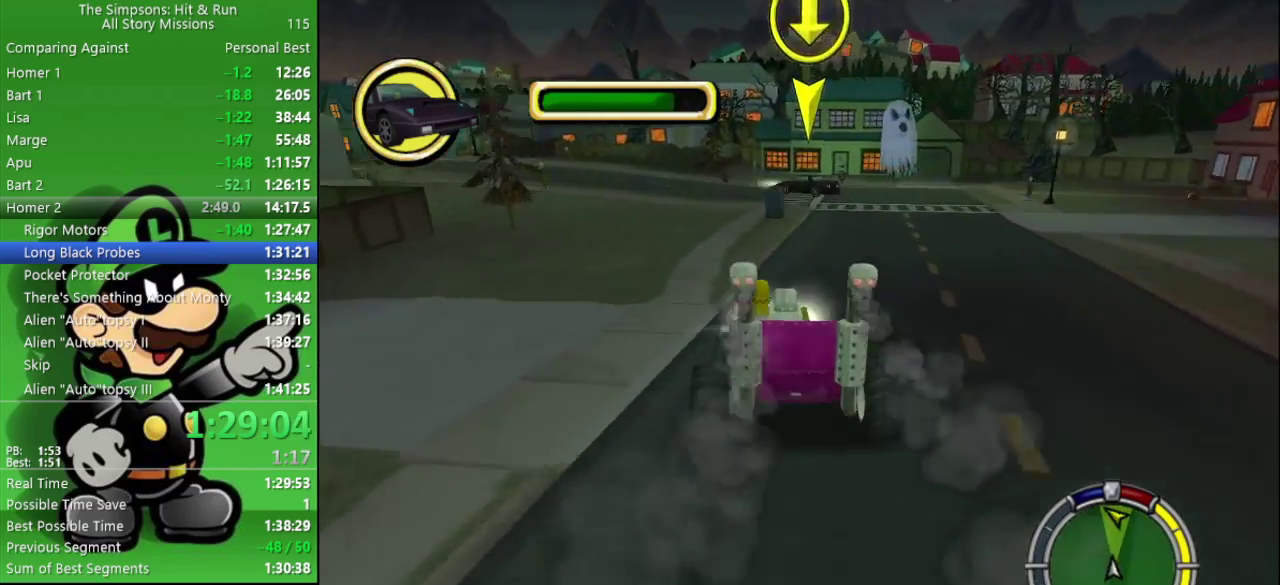
{"buttons": [], "left_stick": "center", "right_stick": "center", "events": [[350, "CIRCLE", "down"], [433, "left_stick", "center"], [450, "CIRCLE", "up"]]}
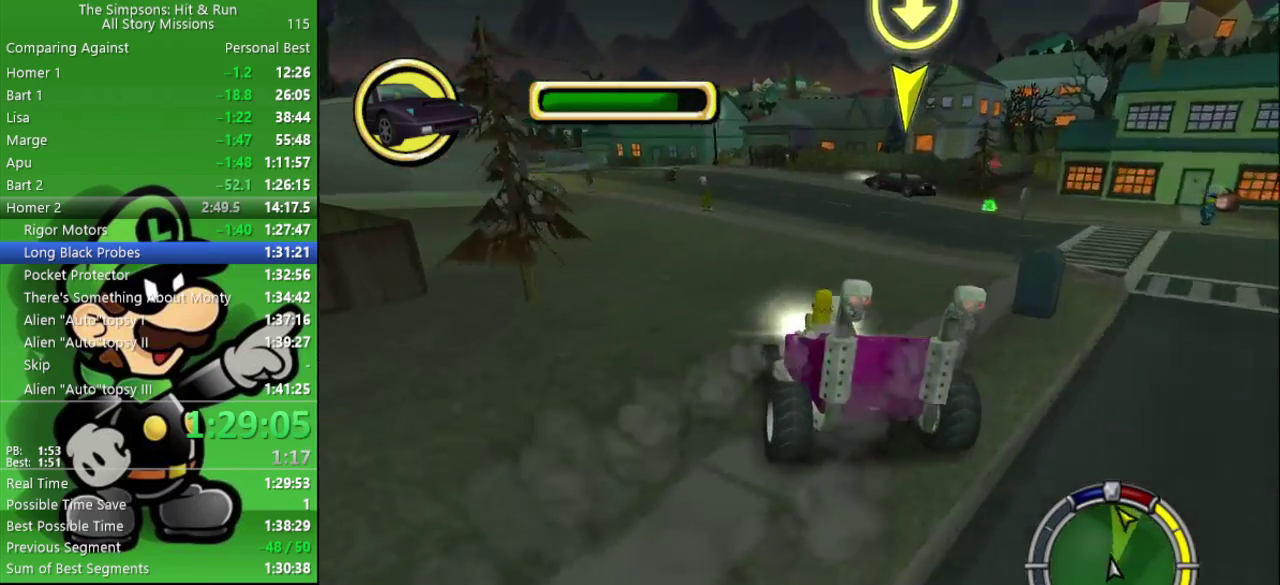
{"buttons": [], "left_stick": "left", "right_stick": "center", "events": [[267, "CIRCLE", "down"], [300, "left_stick", "up-left"], [383, "left_stick", "left"], [417, "CIRCLE", "up"]]}
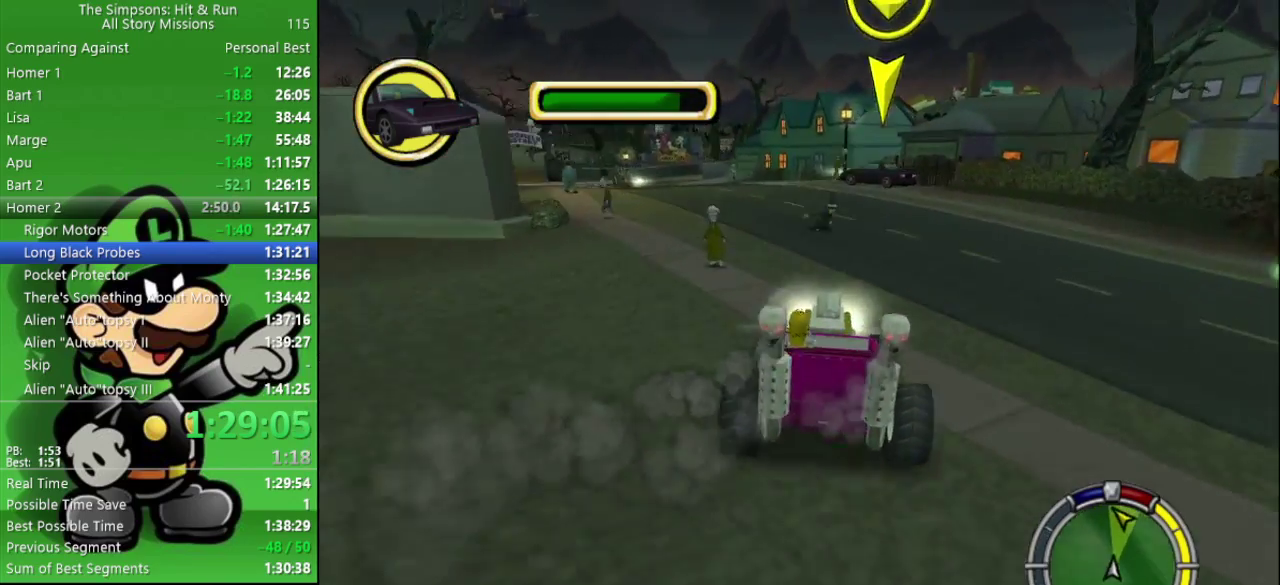
{"buttons": [], "left_stick": "center", "right_stick": "center", "events": [[317, "left_stick", "center"]]}
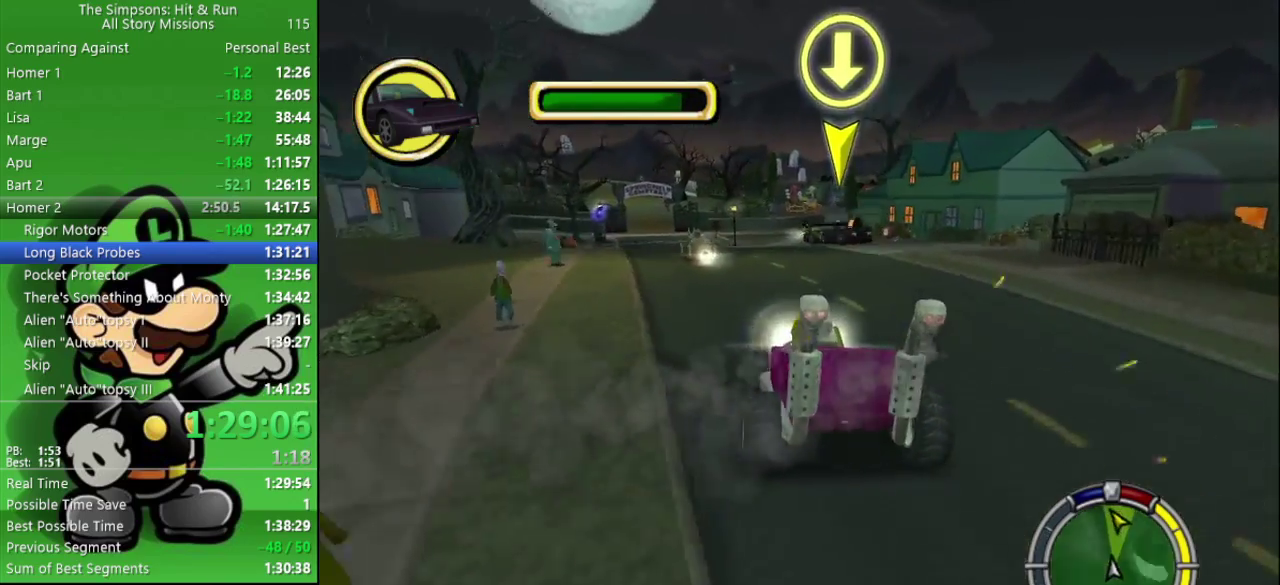
{"buttons": ["CIRCLE"], "left_stick": "left", "right_stick": "center", "events": [[67, "CIRCLE", "down"], [367, "left_stick", "left"]]}
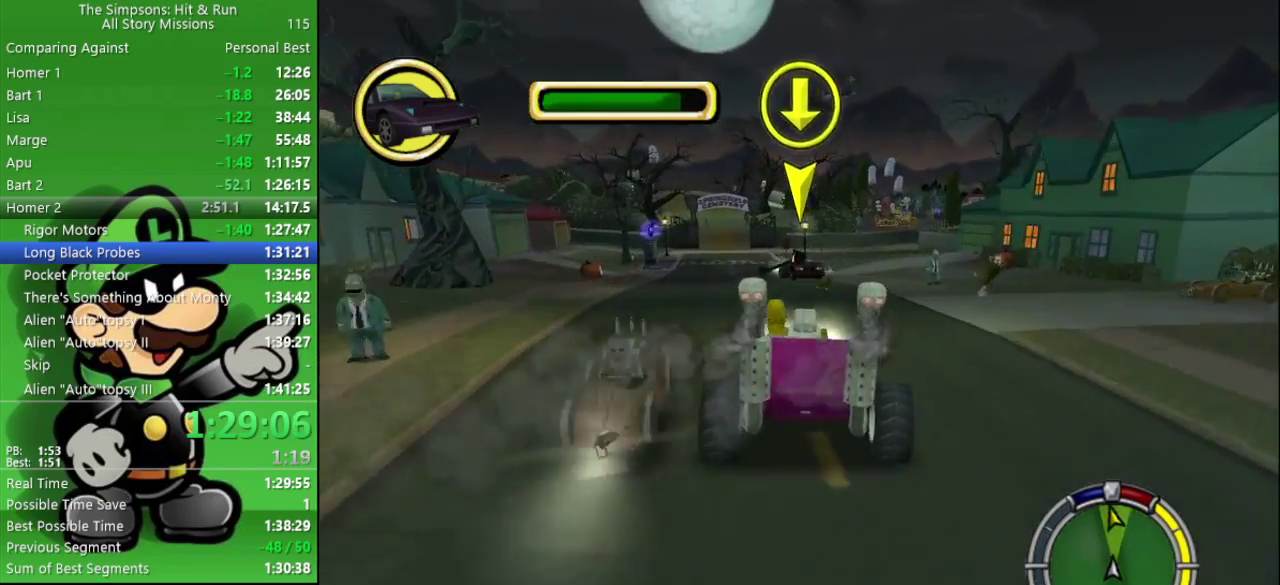
{"buttons": ["TRIANGLE"], "left_stick": "center", "right_stick": "center", "events": [[17, "CIRCLE", "up"], [33, "left_stick", "center"], [267, "TRIANGLE", "down"]]}
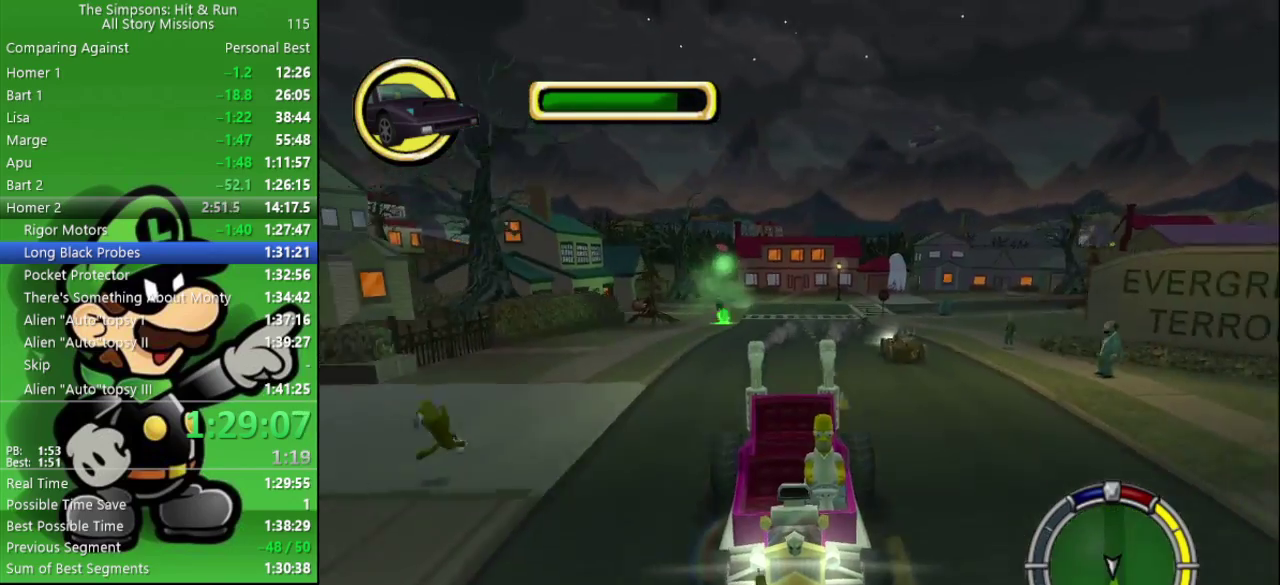
{"buttons": ["CIRCLE", "TRIANGLE"], "left_stick": "center", "right_stick": "center", "events": [[283, "CIRCLE", "down"]]}
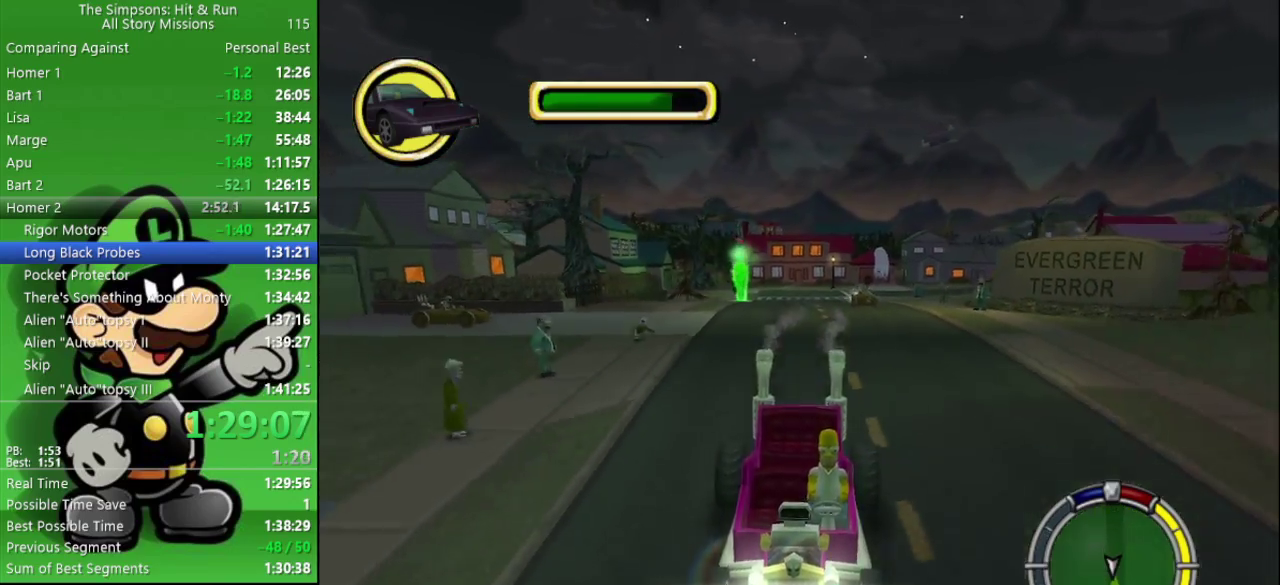
{"buttons": [], "left_stick": "left", "right_stick": "center", "events": [[400, "TRIANGLE", "up"], [467, "CIRCLE", "up"], [483, "left_stick", "left"]]}
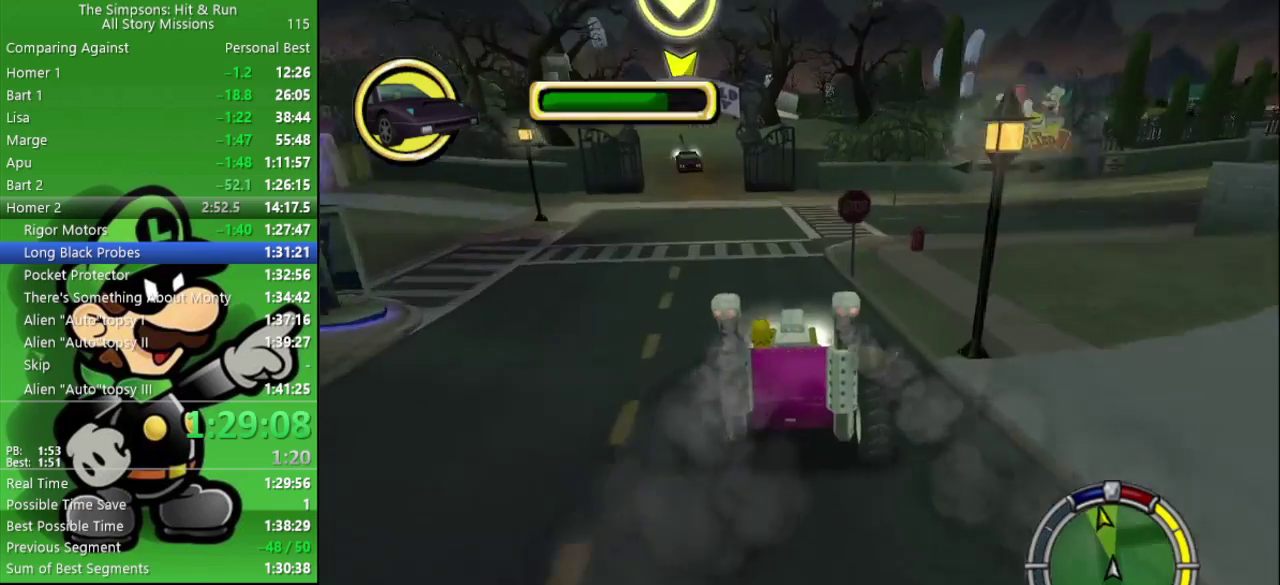
{"buttons": [], "left_stick": "left", "right_stick": "center", "events": [[33, "left_stick", "center"], [250, "left_stick", "left"]]}
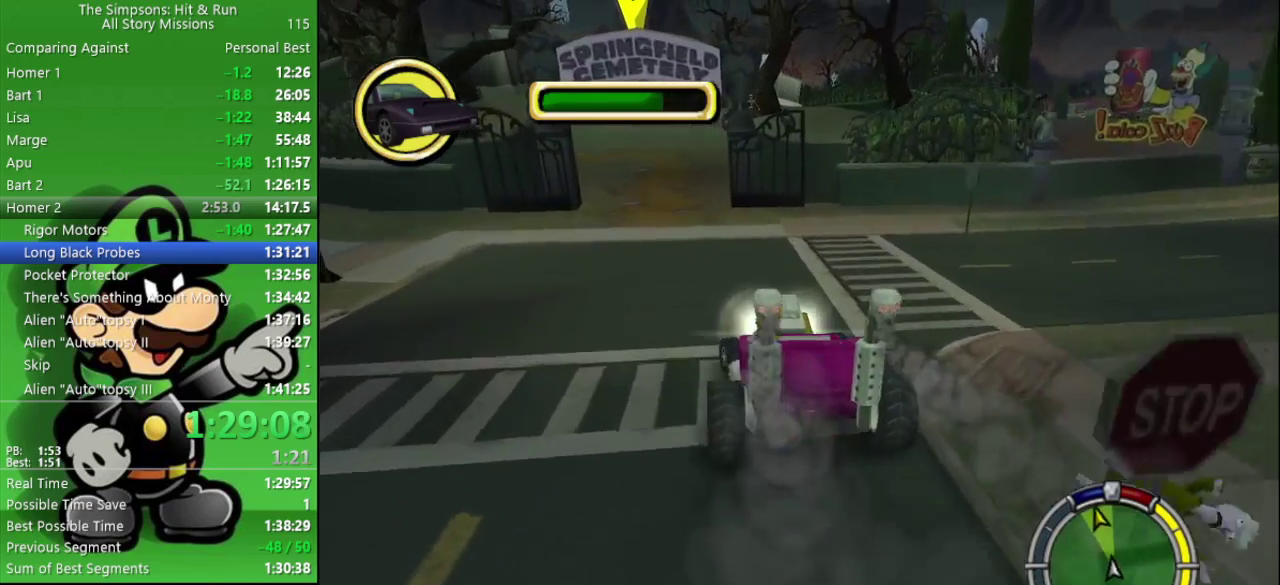
{"buttons": ["CIRCLE"], "left_stick": "right", "right_stick": "center", "events": [[217, "left_stick", "center"], [333, "left_stick", "right"], [467, "CIRCLE", "down"]]}
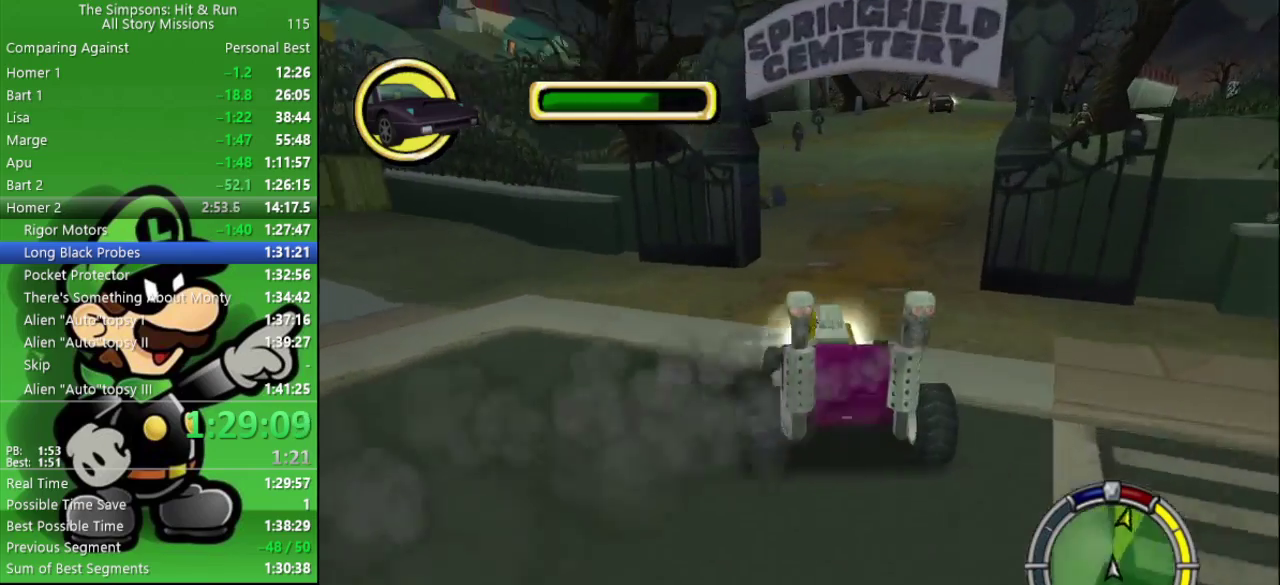
{"buttons": ["CIRCLE", "TRIANGLE"], "left_stick": "center", "right_stick": "center", "events": [[100, "left_stick", "center"], [500, "TRIANGLE", "down"]]}
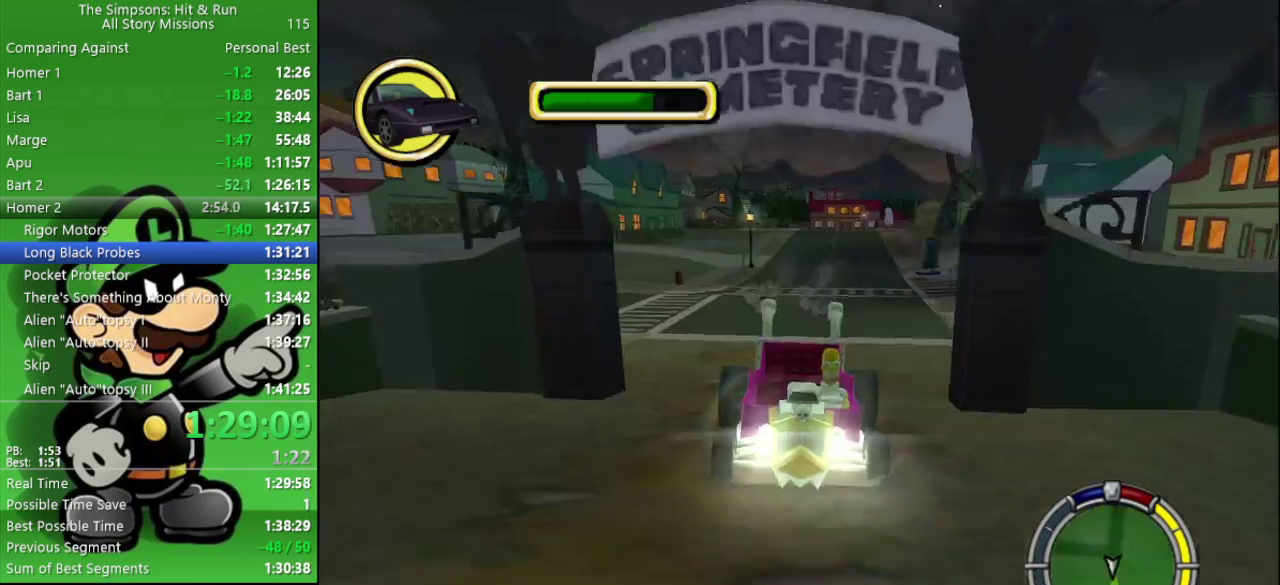
{"buttons": ["CIRCLE"], "left_stick": "center", "right_stick": "center", "events": [[167, "left_stick", "up-left"], [267, "left_stick", "center"], [400, "TRIANGLE", "up"]]}
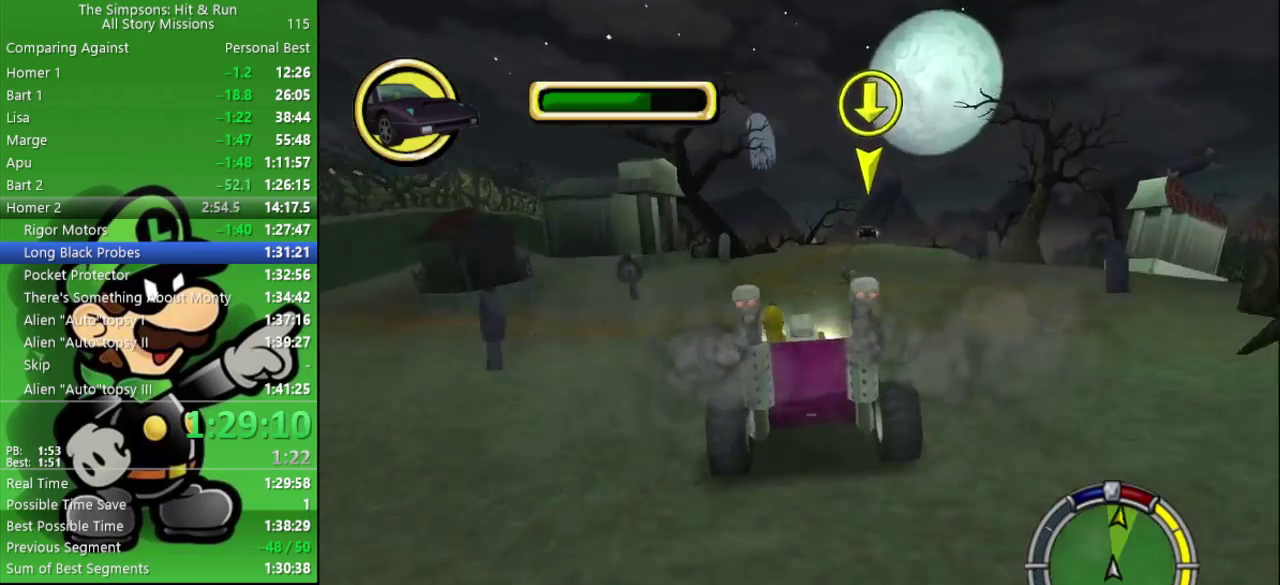
{"buttons": ["CIRCLE"], "left_stick": "center", "right_stick": "center", "events": [[83, "CIRCLE", "up"], [217, "left_stick", "right"], [250, "CIRCLE", "down"], [333, "left_stick", "center"], [400, "left_stick", "right"], [483, "left_stick", "center"]]}
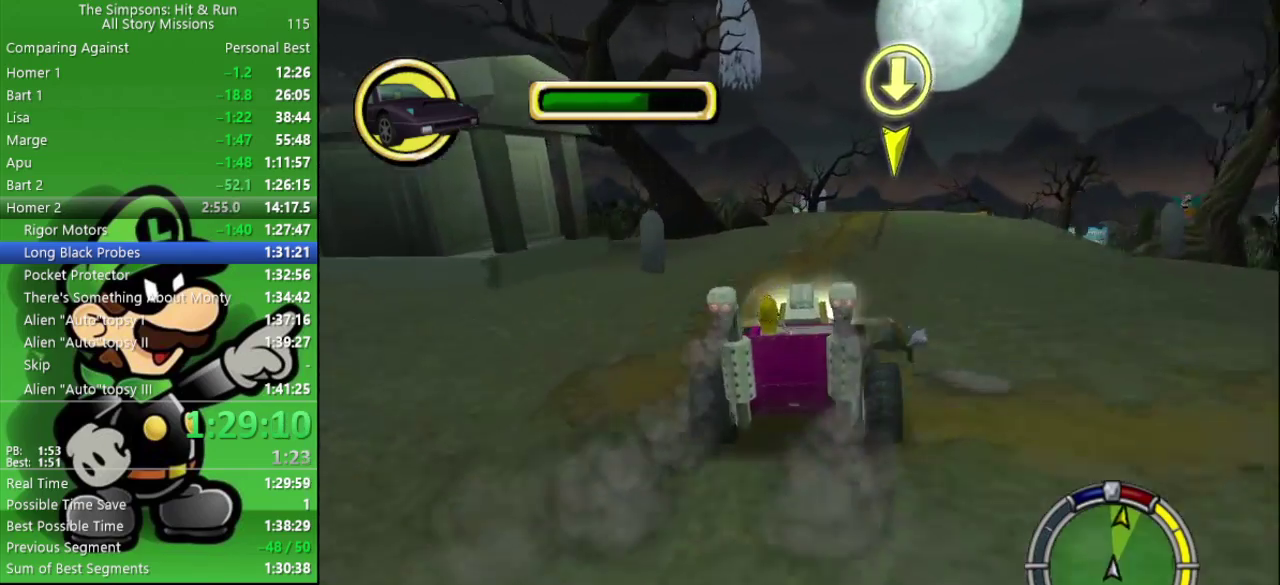
{"buttons": ["CIRCLE"], "left_stick": "center", "right_stick": "center", "events": [[133, "left_stick", "right"], [200, "CIRCLE", "up"], [383, "left_stick", "center"], [483, "CIRCLE", "down"]]}
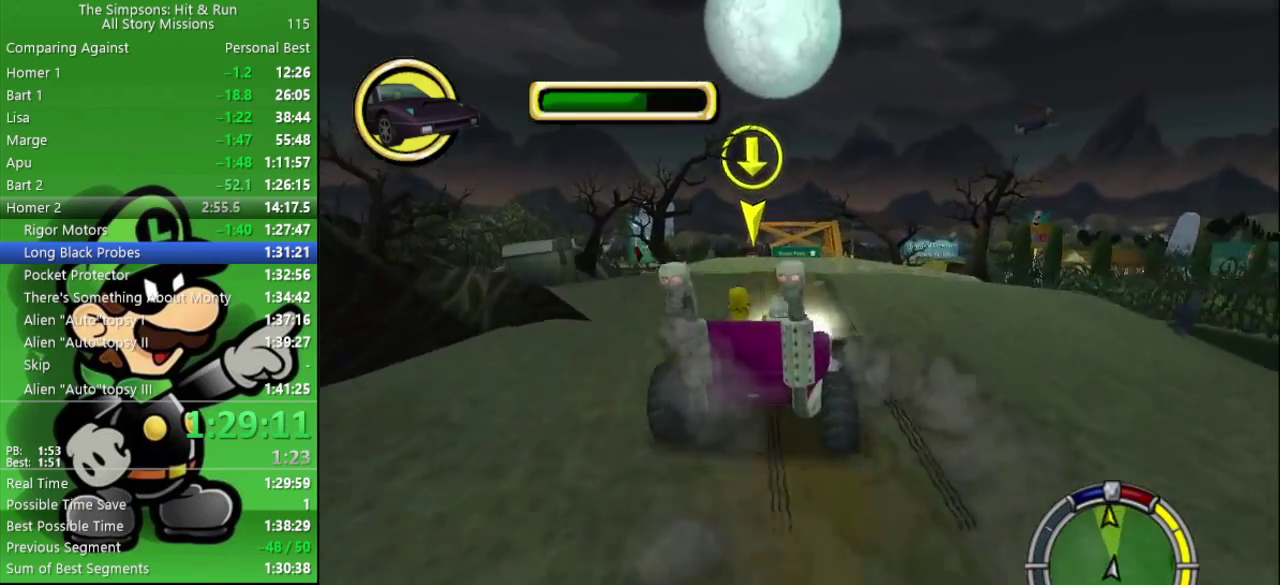
{"buttons": [], "left_stick": "center", "right_stick": "center", "events": [[33, "left_stick", "left"], [167, "left_stick", "up-left"], [217, "left_stick", "center"], [283, "CIRCLE", "up"]]}
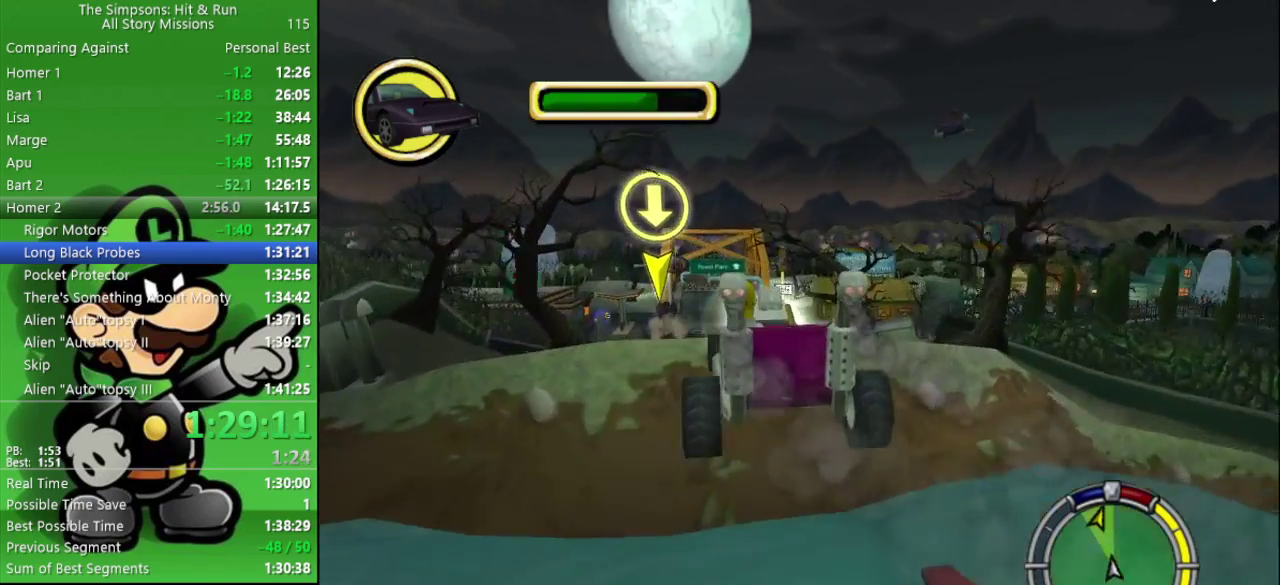
{"buttons": [], "left_stick": "left", "right_stick": "center", "events": [[233, "left_stick", "left"]]}
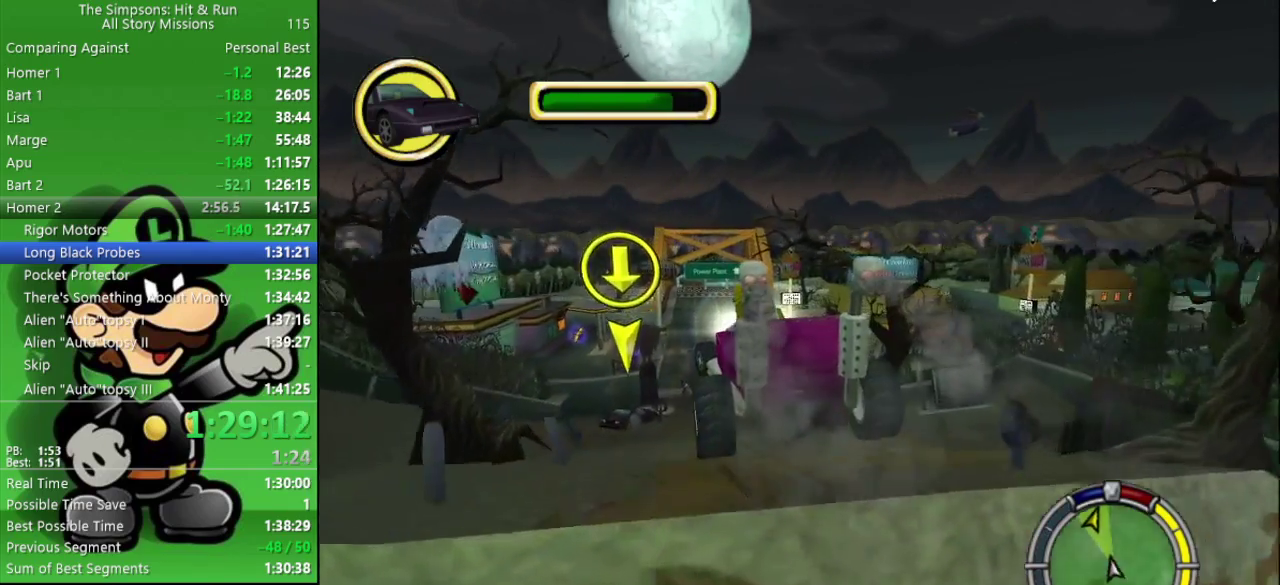
{"buttons": [], "left_stick": "left", "right_stick": "center", "events": [[83, "L2", "down"], [217, "L2", "up"]]}
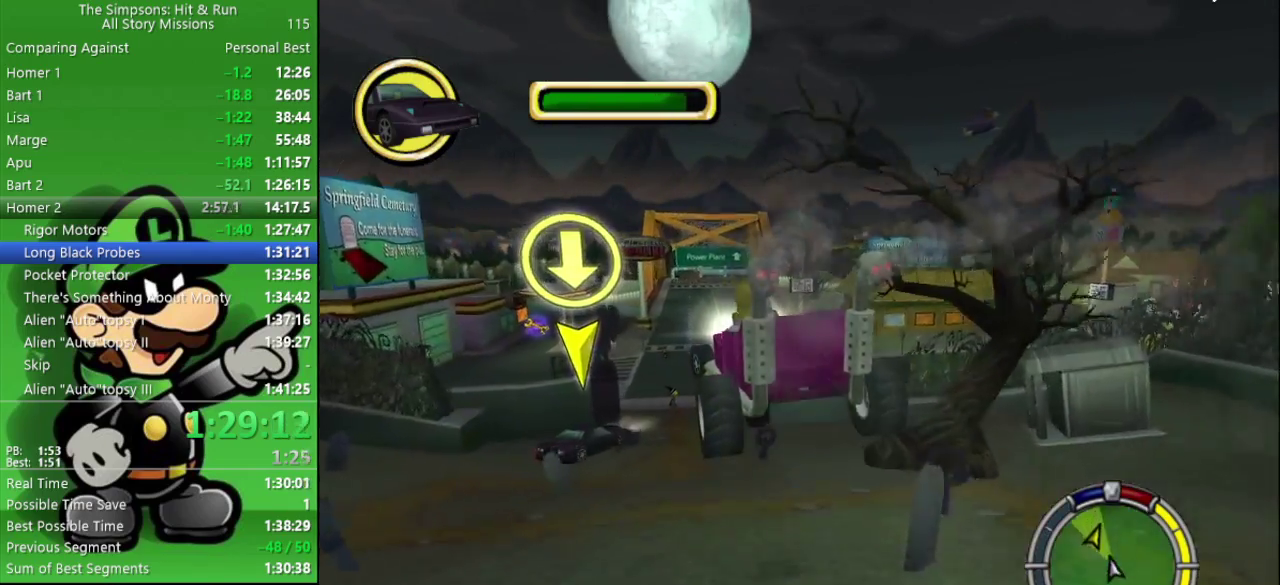
{"buttons": [], "left_stick": "left", "right_stick": "center", "events": [[100, "left_stick", "center"], [183, "left_stick", "left"]]}
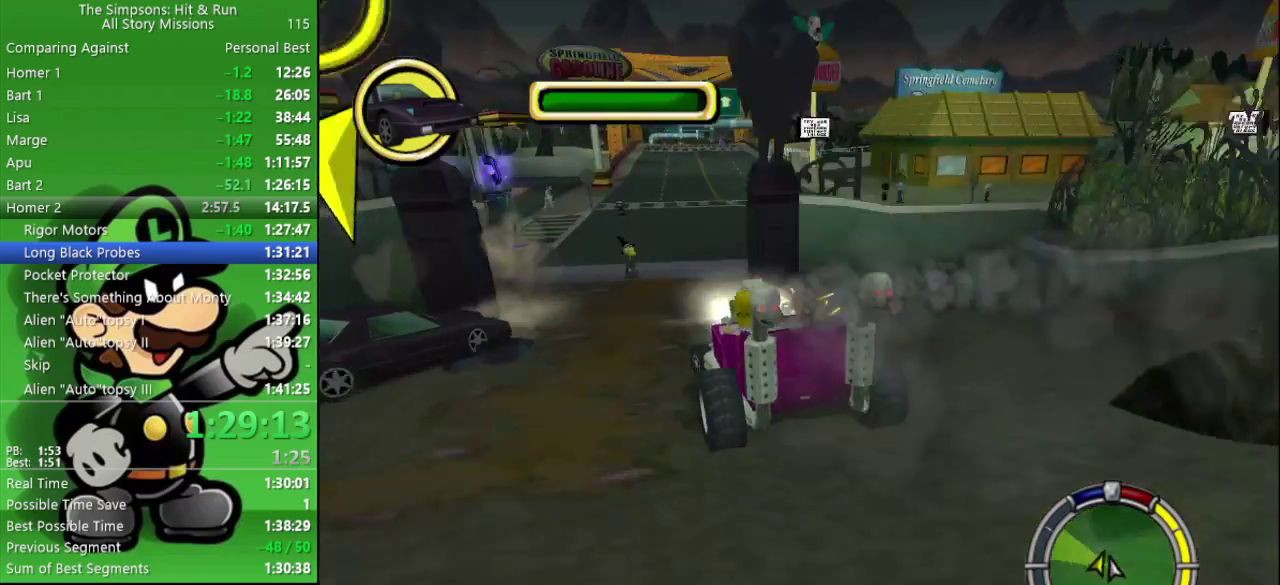
{"buttons": [], "left_stick": "right", "right_stick": "center", "events": [[300, "left_stick", "center"], [483, "left_stick", "right"]]}
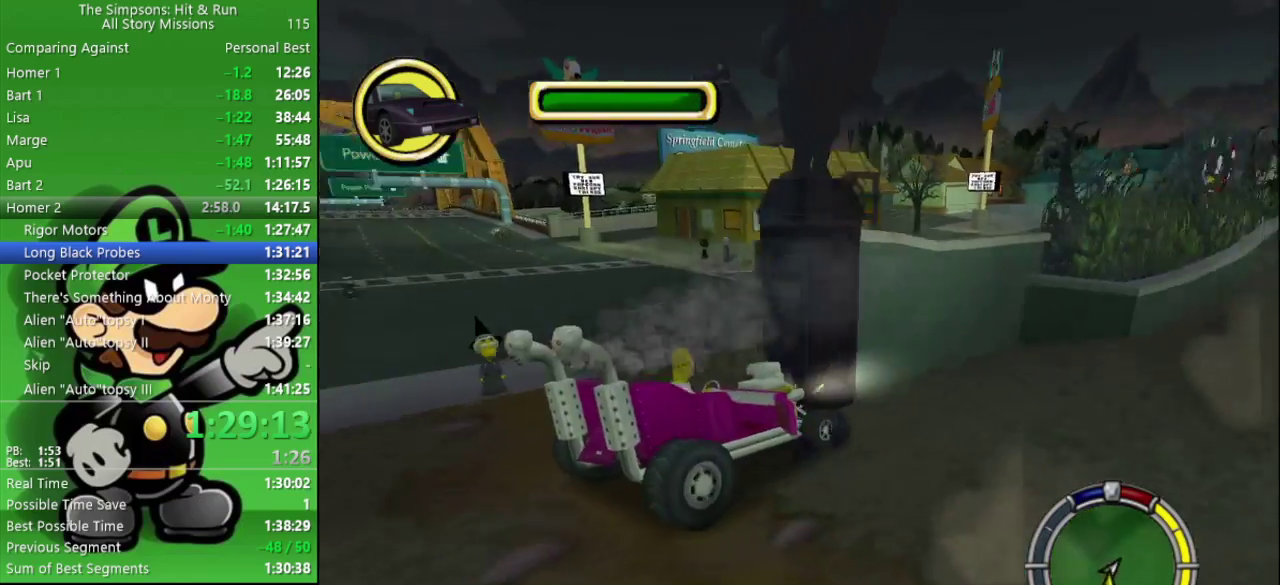
{"buttons": ["L2"], "left_stick": "right", "right_stick": "center", "events": [[133, "L2", "down"], [133, "left_stick", "center"], [200, "left_stick", "right"]]}
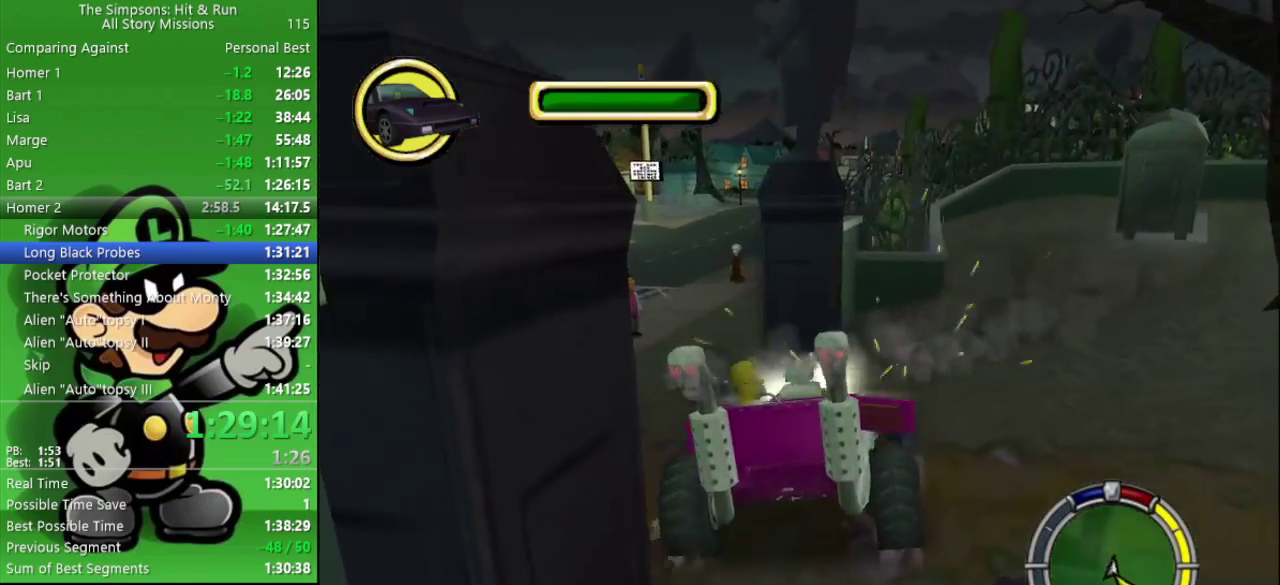
{"buttons": ["CIRCLE"], "left_stick": "up-left", "right_stick": "center", "events": [[217, "CROSS", "down"], [250, "L2", "up"], [267, "left_stick", "center"], [317, "CIRCLE", "down"], [333, "left_stick", "up-left"], [400, "CROSS", "up"]]}
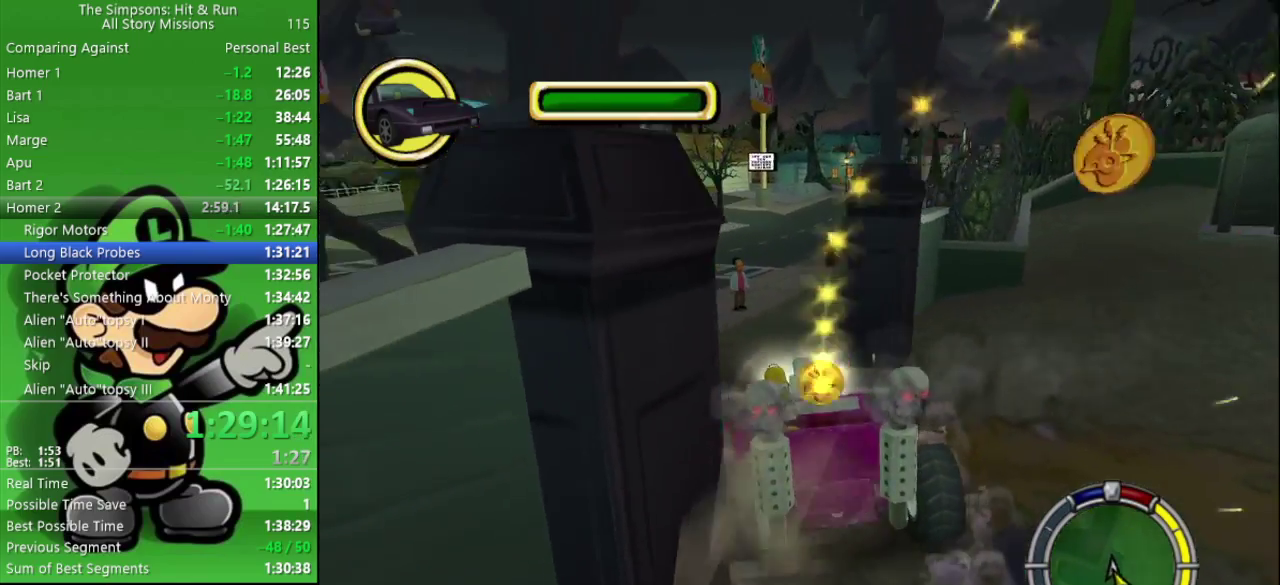
{"buttons": ["CIRCLE"], "left_stick": "up-left", "right_stick": "center", "events": [[267, "left_stick", "center"], [433, "left_stick", "up-left"]]}